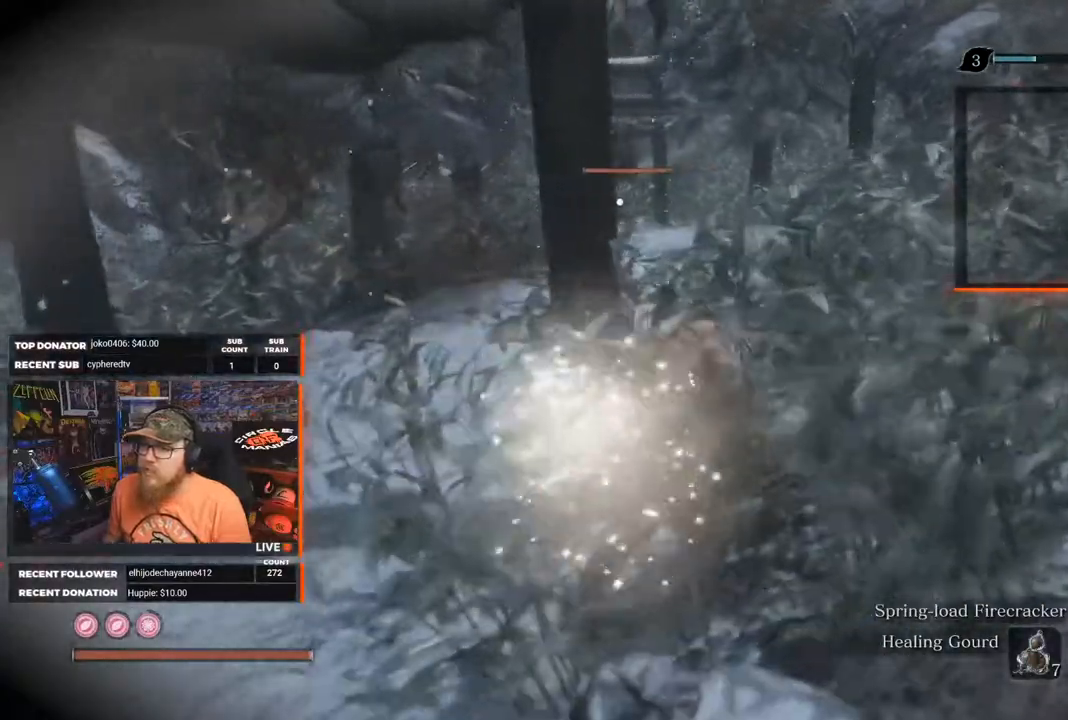
Gameplay with a controller (Xbox layout); each line is a JSON object with the inputs held at the frame after it (dt_ms = milliseconds from this image to that frame). "events" lists button and stick changes between this image and that frame as [ms after this image, input, new state], when the widget could be followed in between. Not read: SHARE.
{"dt_ms": 500, "buttons": ["R3"], "left_stick": "up", "right_stick": "center", "events": [[367, "left_stick", "up"], [483, "R3", "down"]]}
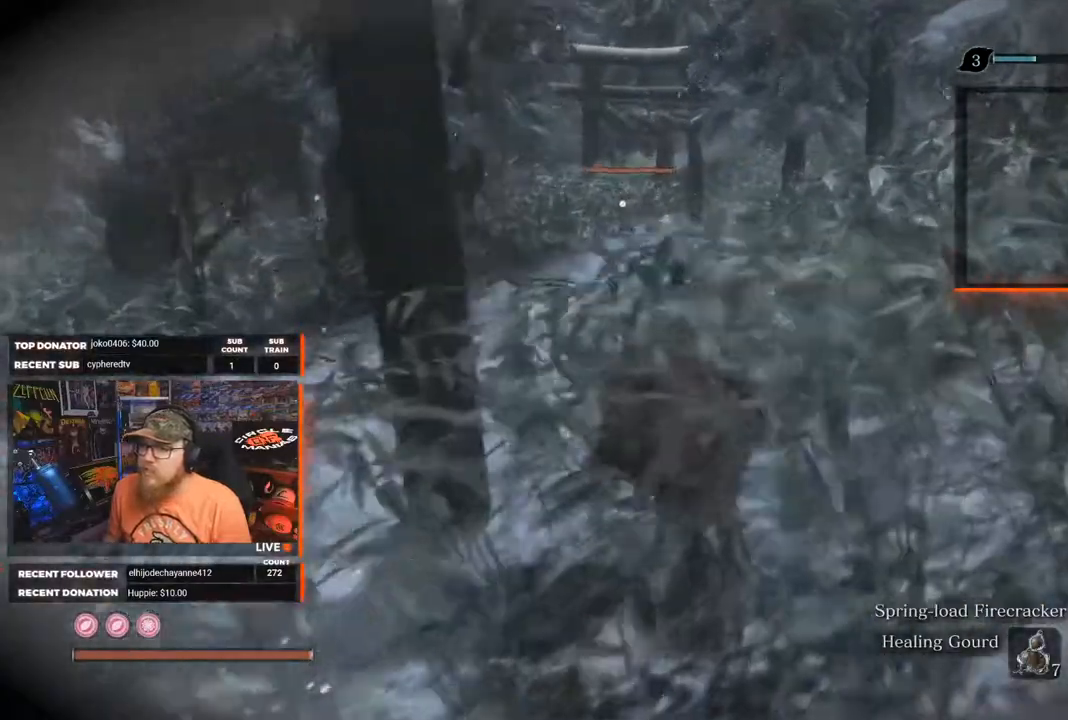
{"dt_ms": 500, "buttons": [], "left_stick": "up", "right_stick": "center", "events": [[83, "R3", "up"]]}
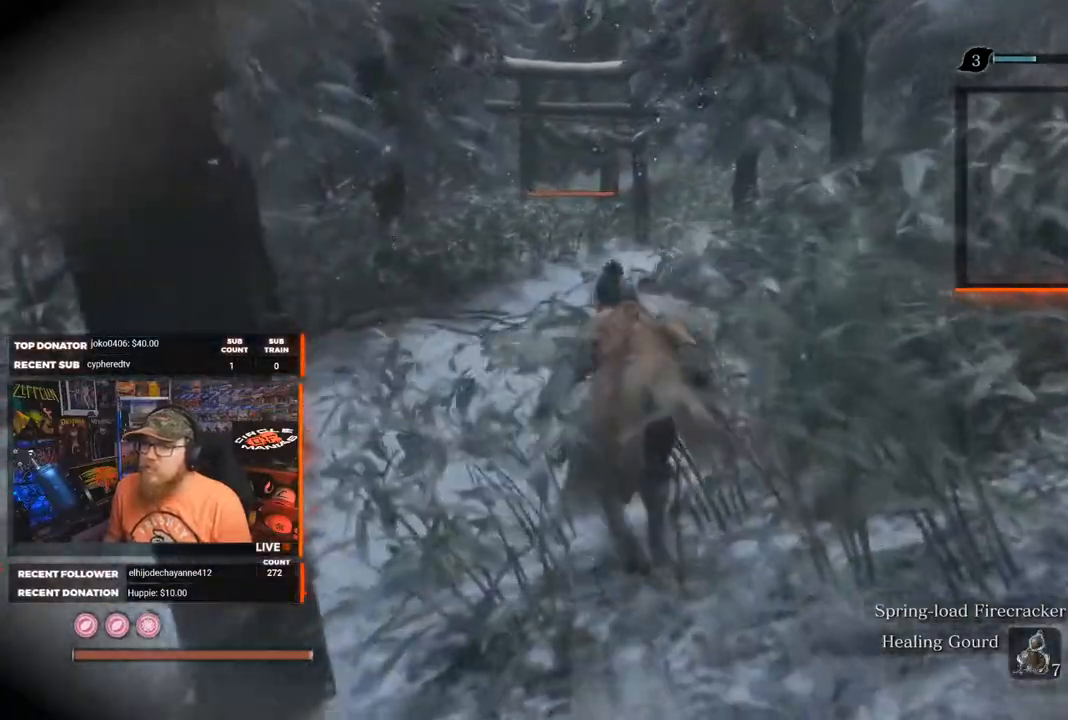
{"dt_ms": 500, "buttons": ["B"], "left_stick": "up", "right_stick": "center", "events": [[333, "B", "down"]]}
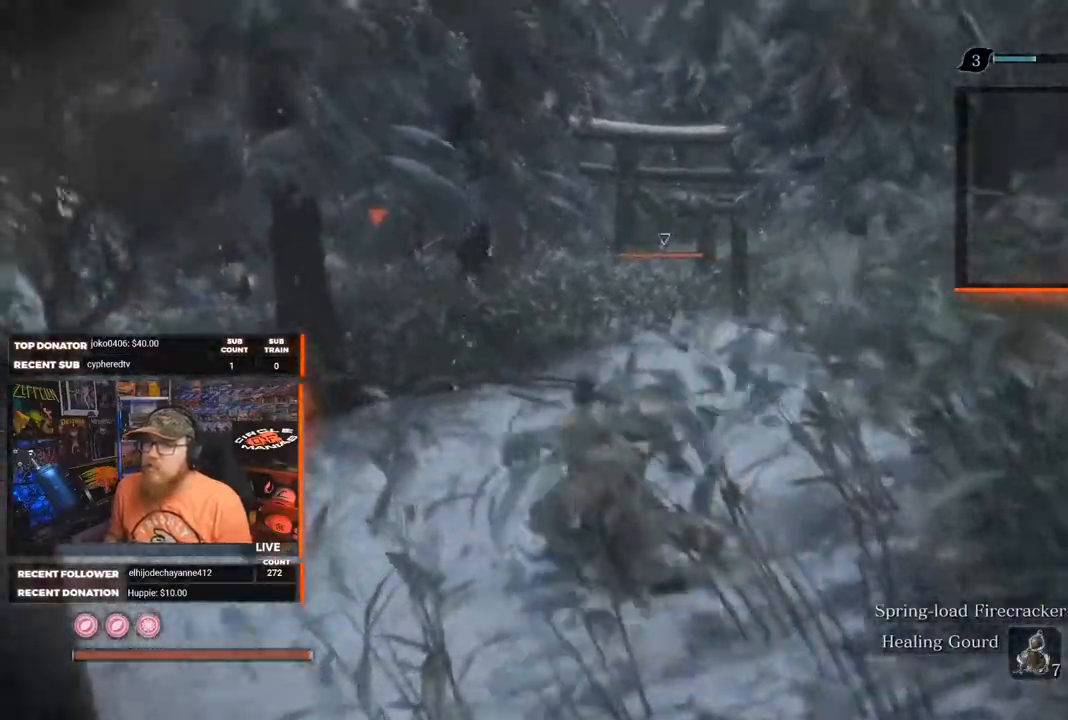
{"dt_ms": 500, "buttons": ["B"], "left_stick": "up", "right_stick": "center", "events": [[150, "right_stick", "down-right"], [400, "right_stick", "center"]]}
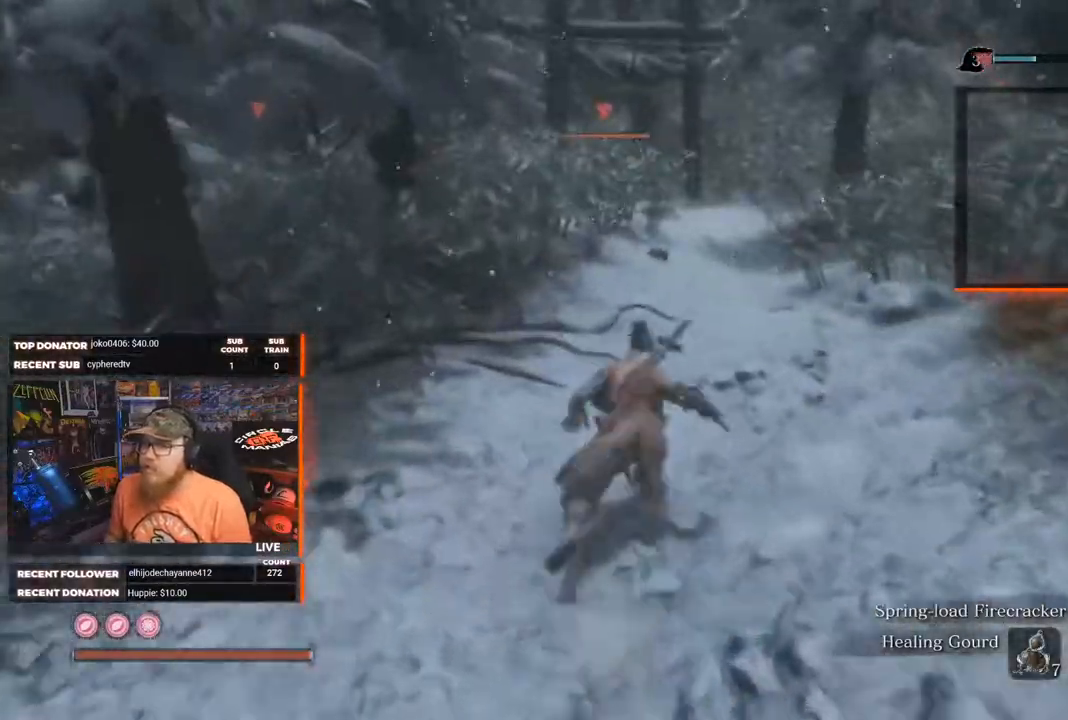
{"dt_ms": 500, "buttons": [], "left_stick": "up", "right_stick": "center", "events": [[400, "B", "up"]]}
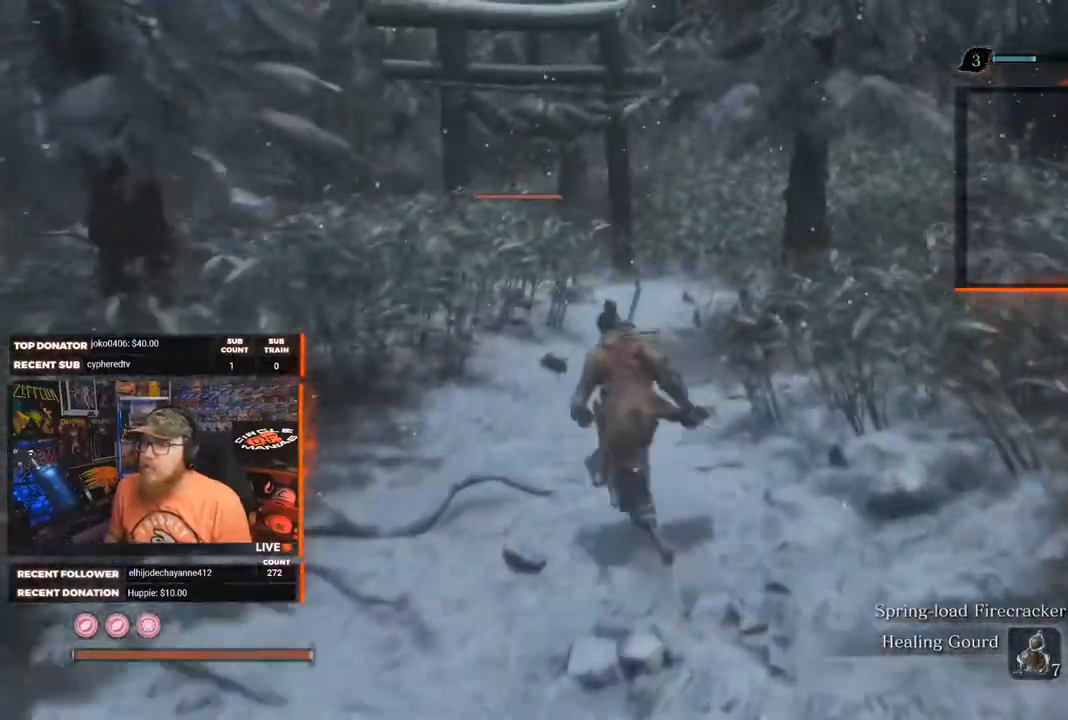
{"dt_ms": 500, "buttons": [], "left_stick": "up-left", "right_stick": "left", "events": [[83, "right_stick", "right"], [167, "left_stick", "up-left"], [200, "right_stick", "center"], [350, "right_stick", "left"]]}
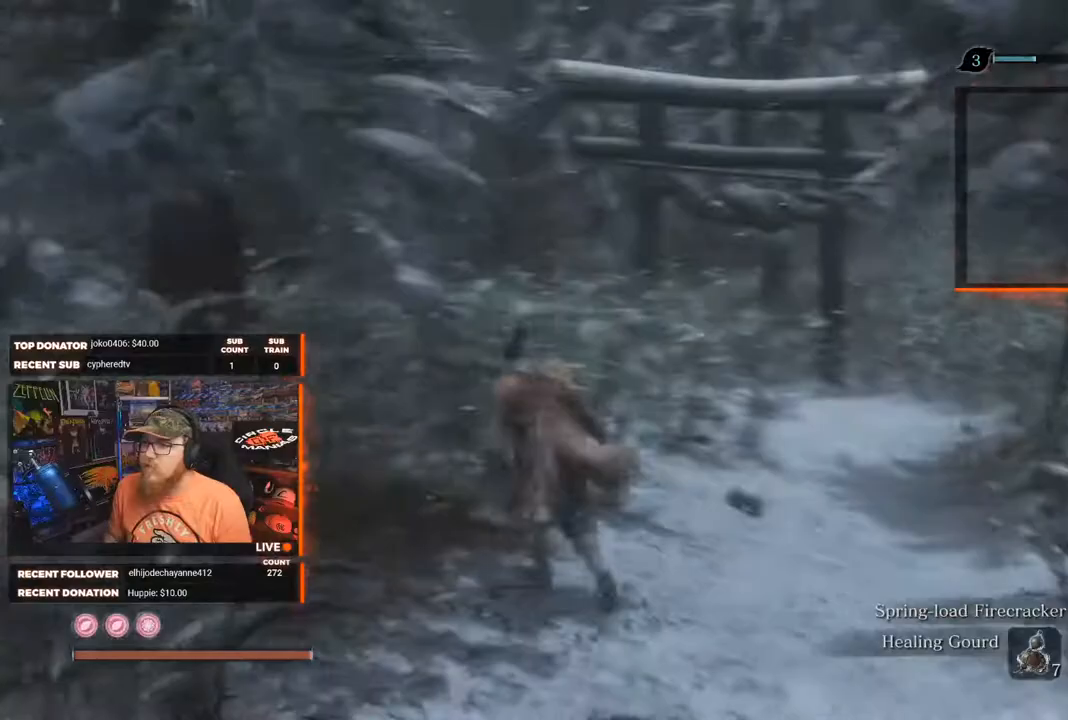
{"dt_ms": 500, "buttons": [], "left_stick": "up", "right_stick": "down-left", "events": [[50, "left_stick", "up-right"], [133, "right_stick", "center"], [350, "right_stick", "down-left"], [467, "left_stick", "up"]]}
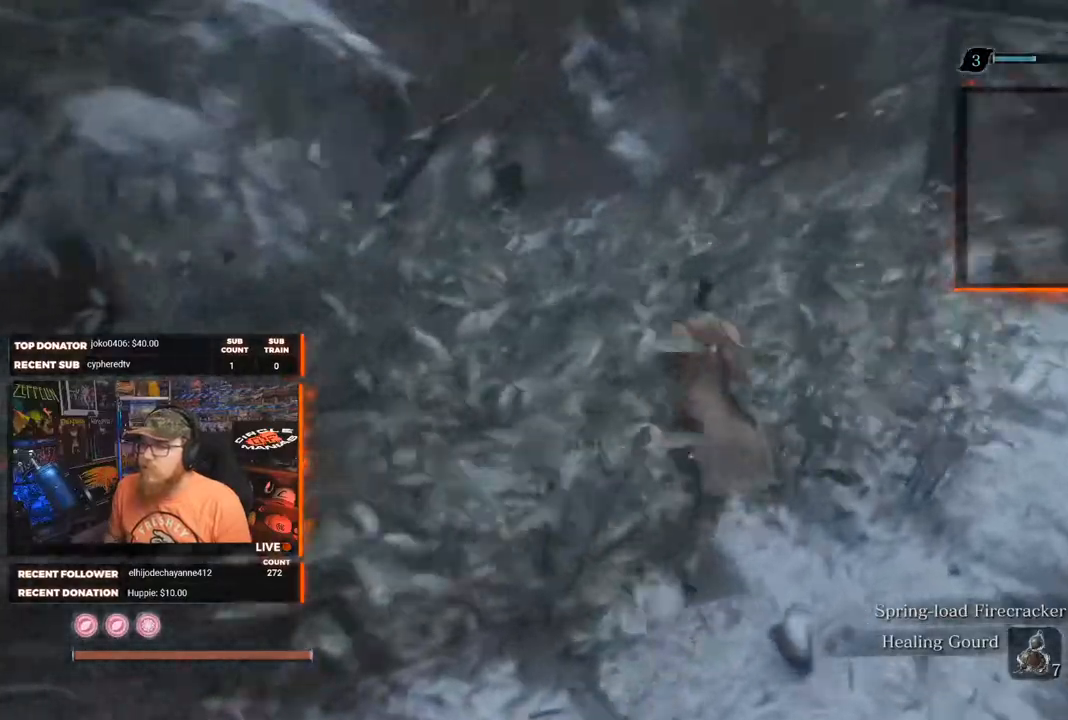
{"dt_ms": 500, "buttons": [], "left_stick": "up-right", "right_stick": "center", "events": [[33, "right_stick", "center"], [267, "right_stick", "left"], [417, "left_stick", "up-right"], [500, "right_stick", "center"]]}
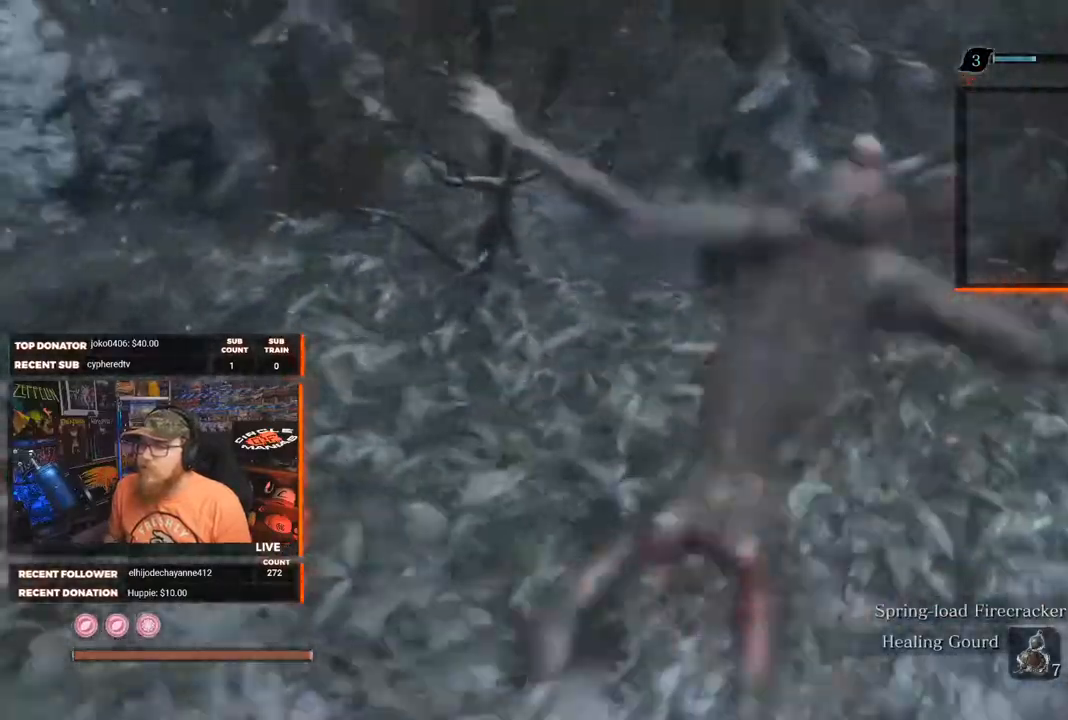
{"dt_ms": 500, "buttons": ["R1"], "left_stick": "down", "right_stick": "down-left", "events": [[67, "right_stick", "right"], [267, "left_stick", "down-right"], [333, "right_stick", "down-left"], [350, "left_stick", "down"], [467, "R1", "down"]]}
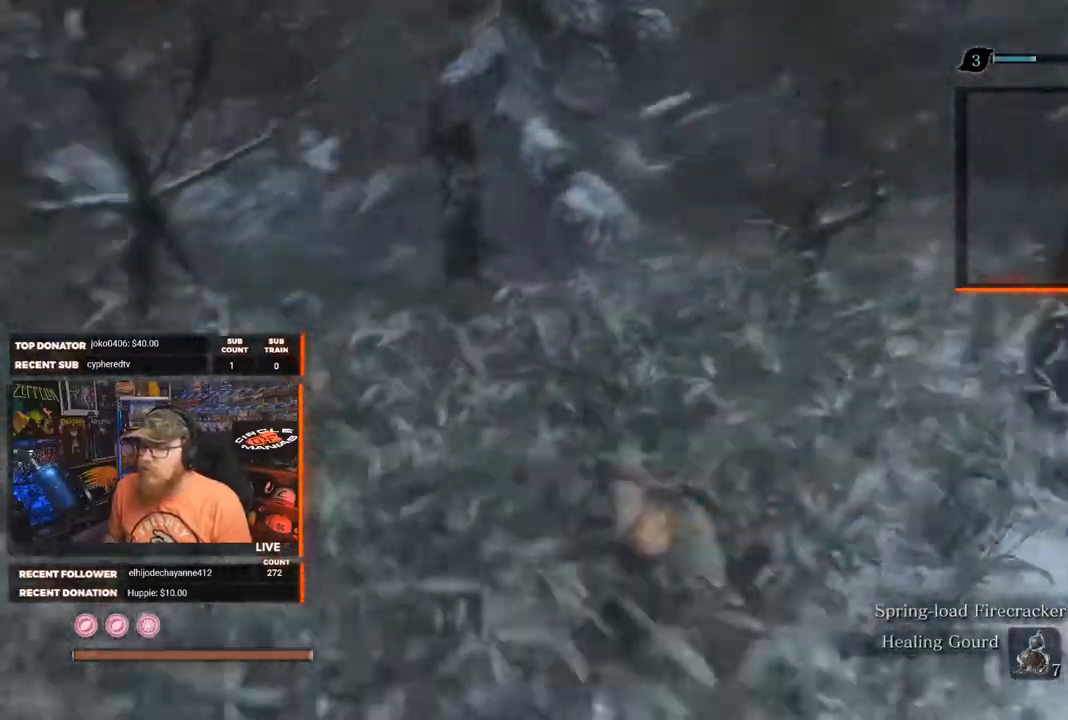
{"dt_ms": 500, "buttons": [], "left_stick": "down-left", "right_stick": "center", "events": [[83, "R1", "up"], [150, "right_stick", "center"], [167, "left_stick", "down-left"], [333, "R1", "down"], [450, "R1", "up"]]}
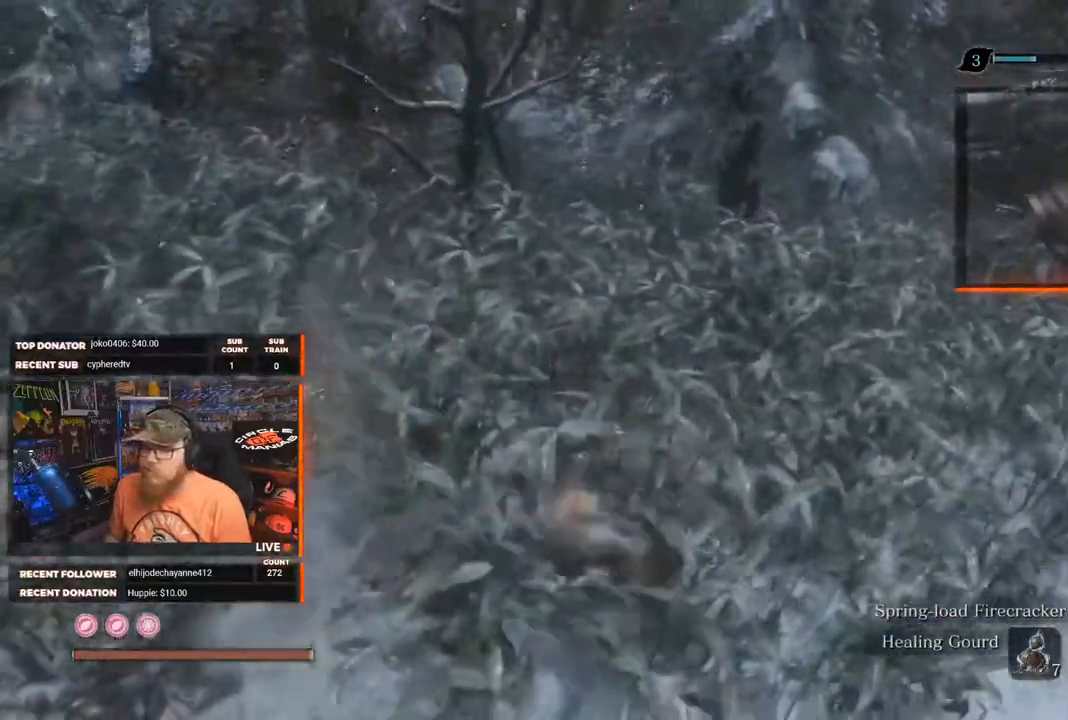
{"dt_ms": 500, "buttons": ["R1"], "left_stick": "down-left", "right_stick": "center", "events": [[17, "R1", "down"], [100, "R1", "up"], [167, "R1", "down"], [250, "R1", "up"], [317, "R1", "down"], [400, "R1", "up"], [450, "R1", "down"]]}
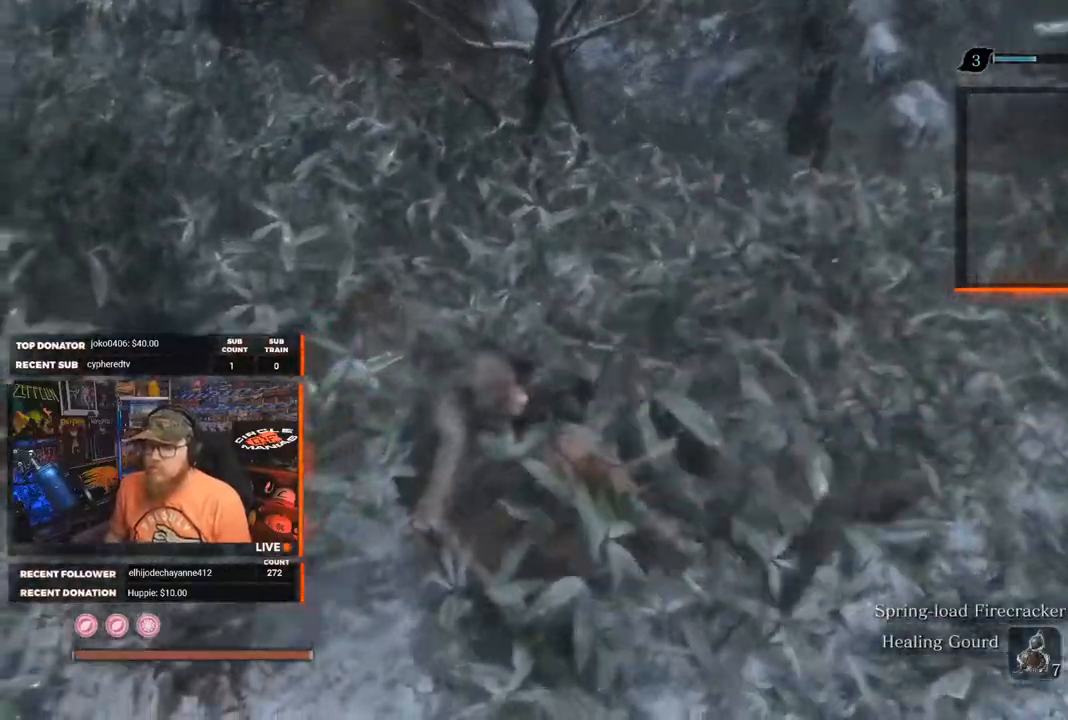
{"dt_ms": 500, "buttons": [], "left_stick": "down", "right_stick": "right", "events": [[17, "R1", "up"], [67, "R1", "down"], [150, "R1", "up"], [367, "right_stick", "right"], [400, "left_stick", "down"]]}
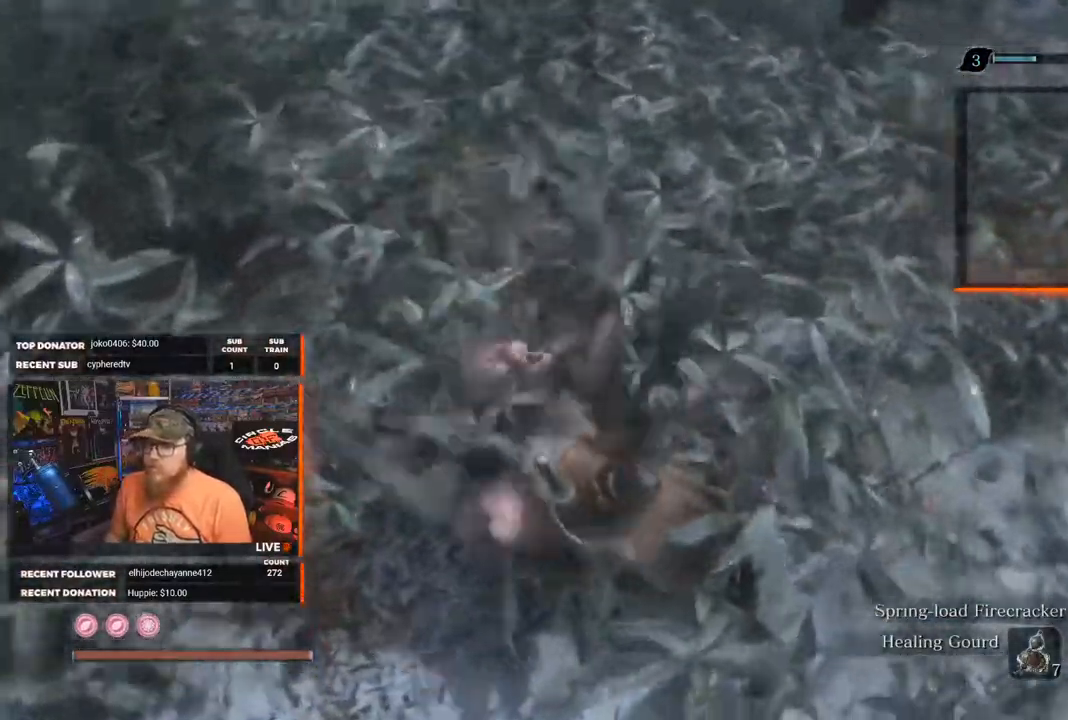
{"dt_ms": 500, "buttons": [], "left_stick": "center", "right_stick": "center", "events": [[117, "left_stick", "center"], [417, "right_stick", "center"]]}
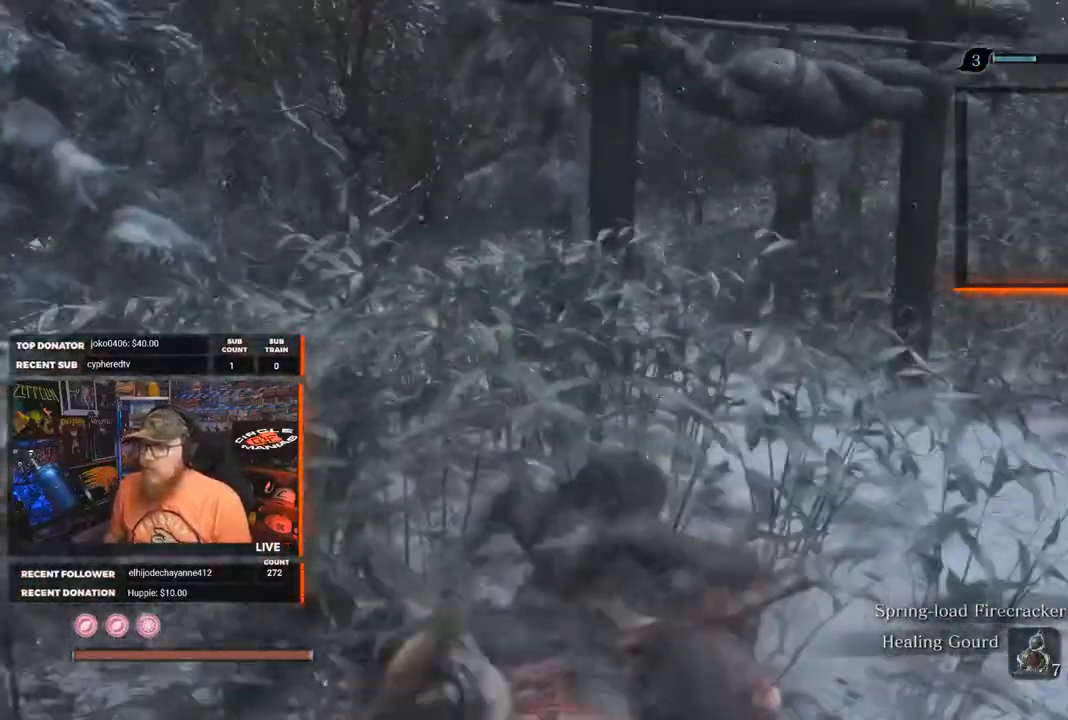
{"dt_ms": 500, "buttons": [], "left_stick": "right", "right_stick": "center", "events": [[67, "right_stick", "right"], [250, "left_stick", "right"], [450, "right_stick", "center"]]}
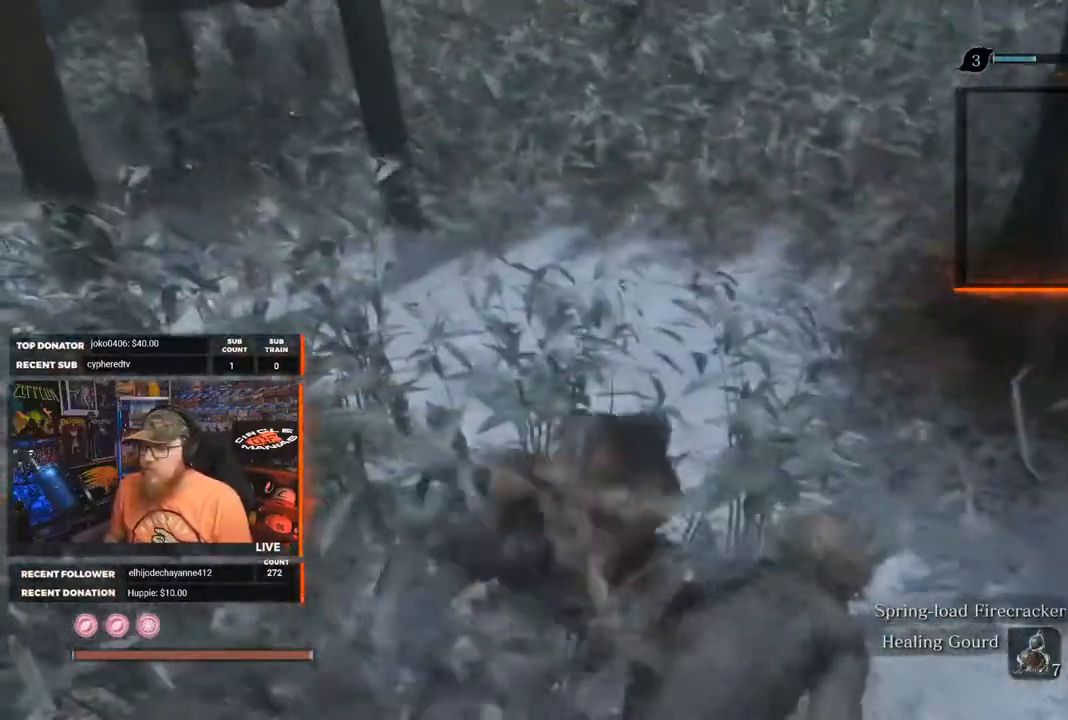
{"dt_ms": 500, "buttons": ["R1"], "left_stick": "right", "right_stick": "center", "events": [[283, "R1", "down"], [350, "R1", "up"], [450, "R1", "down"]]}
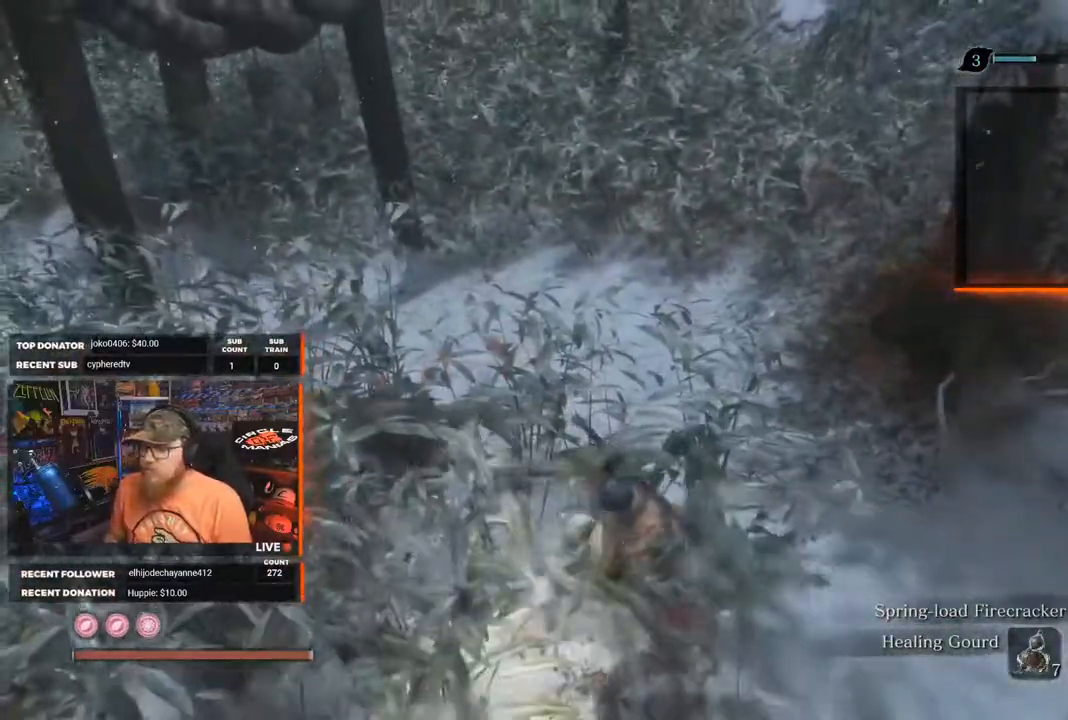
{"dt_ms": 500, "buttons": ["R1"], "left_stick": "down-right", "right_stick": "center", "events": [[50, "R1", "up"], [50, "left_stick", "down-right"], [117, "R1", "down"], [217, "R1", "up"], [267, "R1", "down"], [367, "R1", "up"], [433, "R1", "down"]]}
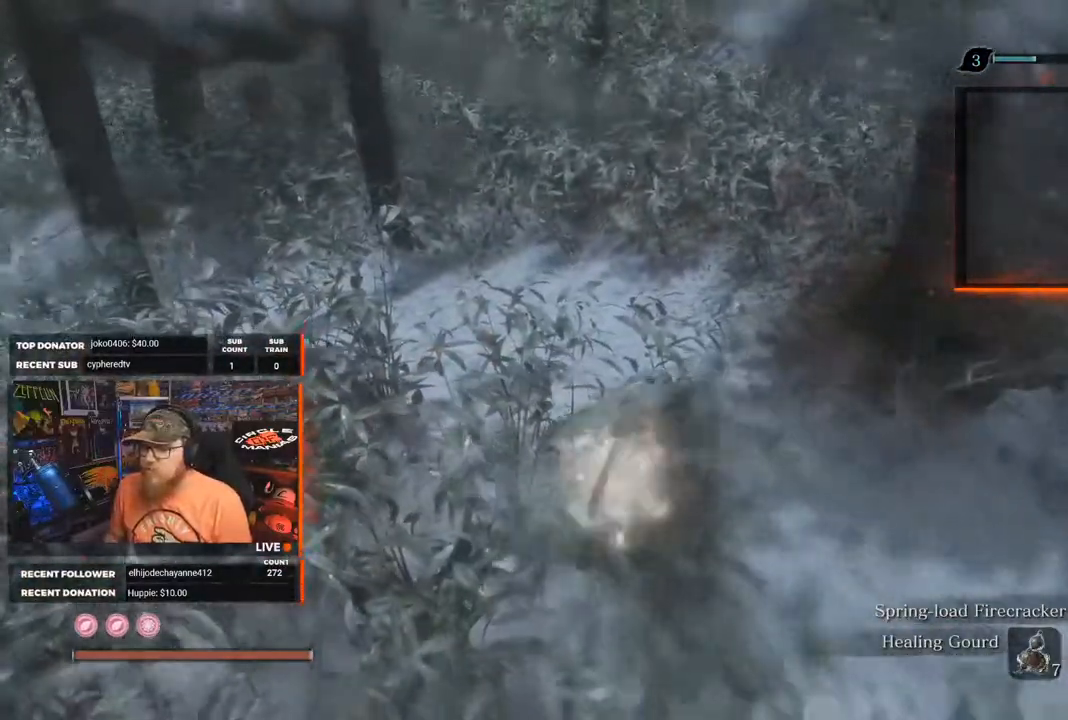
{"dt_ms": 500, "buttons": ["R1"], "left_stick": "down", "right_stick": "center"}
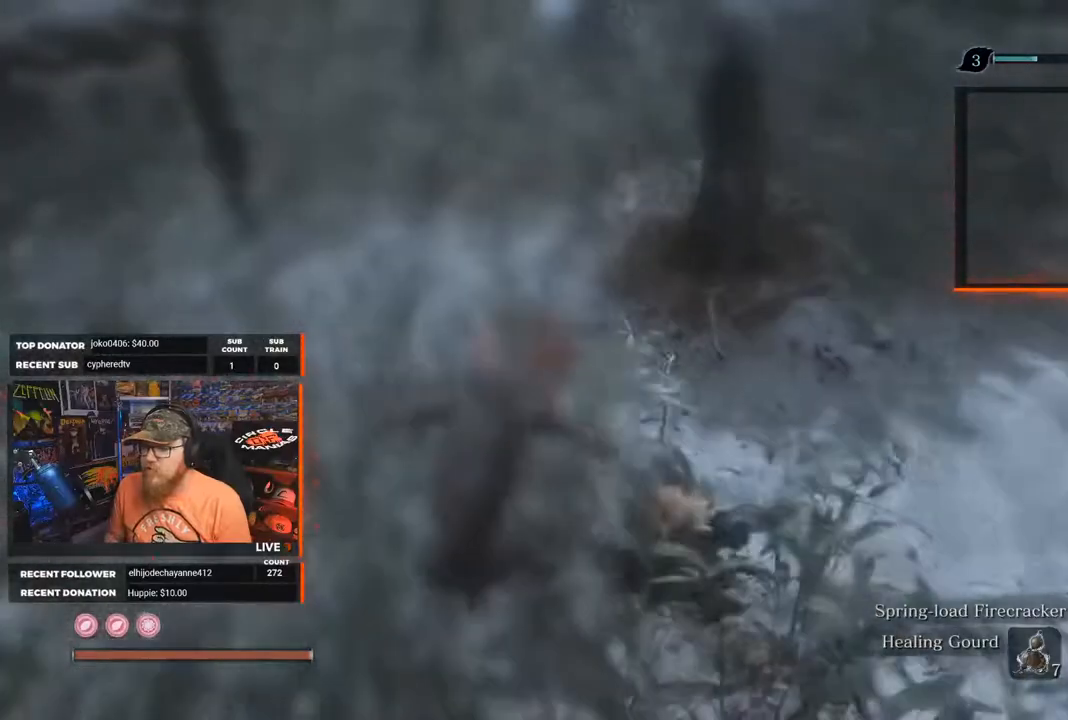
{"dt_ms": 500, "buttons": ["R1"], "left_stick": "down-left", "right_stick": "center", "events": [[67, "R1", "up"], [100, "left_stick", "down-left"], [117, "R1", "down"], [233, "R1", "up"], [300, "R1", "down"], [417, "R1", "up"], [483, "R1", "down"]]}
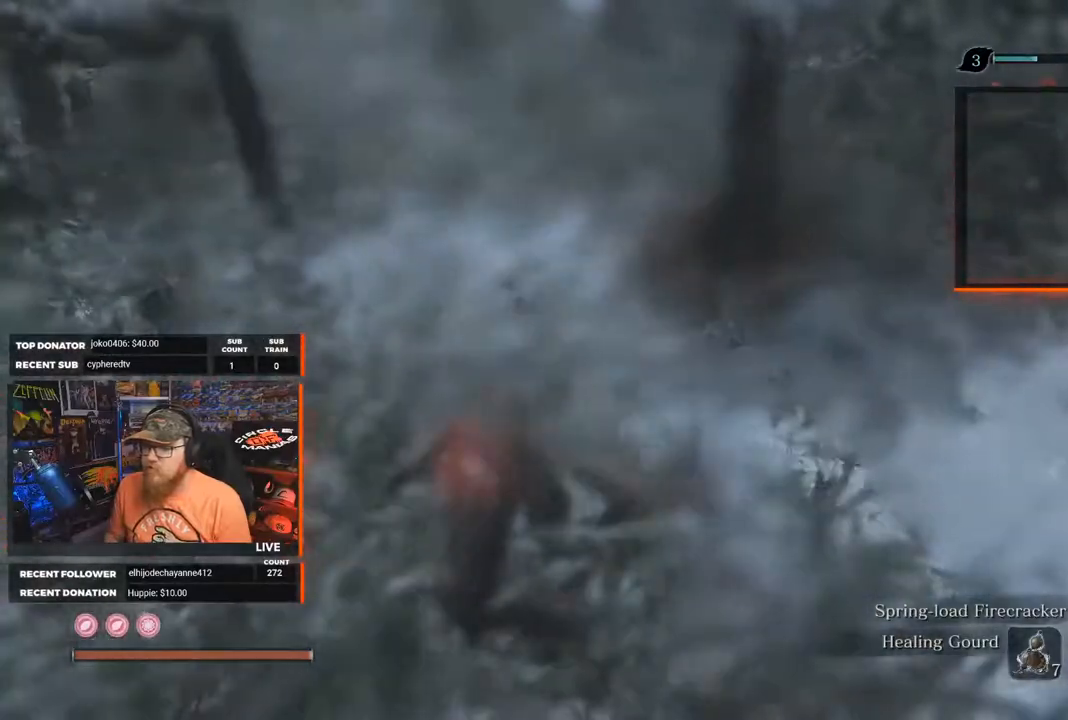
{"dt_ms": 500, "buttons": [], "left_stick": "down-left", "right_stick": "left", "events": [[83, "R1", "up"], [150, "R1", "down"], [267, "R1", "up"], [350, "right_stick", "left"]]}
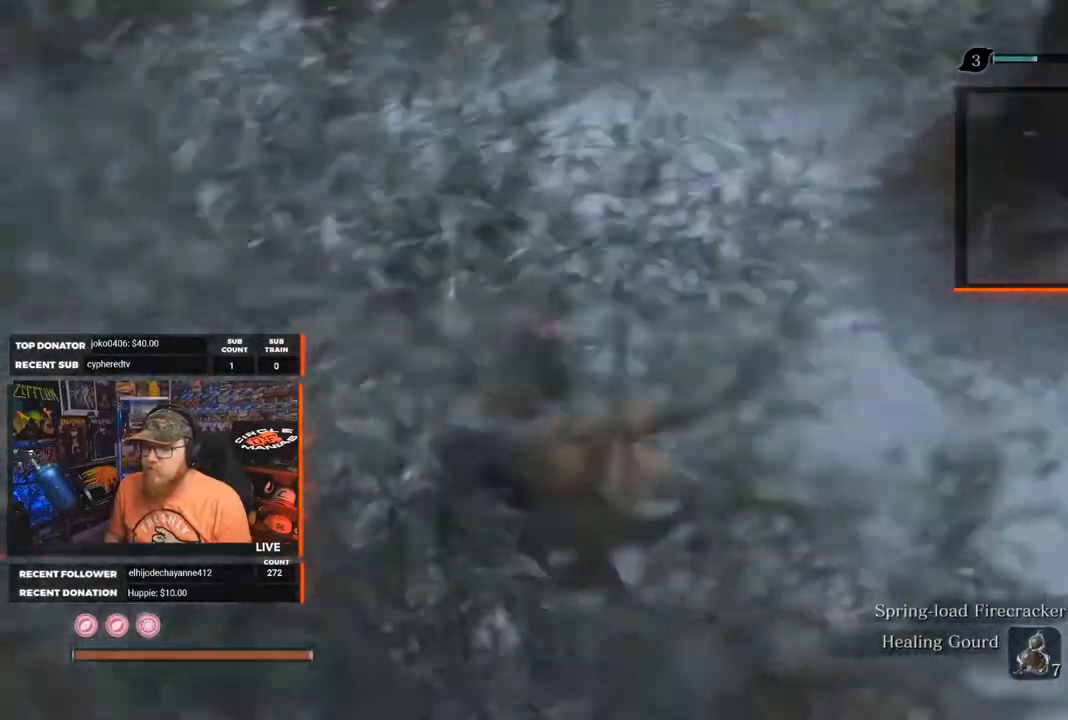
{"dt_ms": 500, "buttons": [], "left_stick": "center", "right_stick": "center", "events": [[100, "left_stick", "center"], [117, "right_stick", "up-left"], [233, "right_stick", "center"]]}
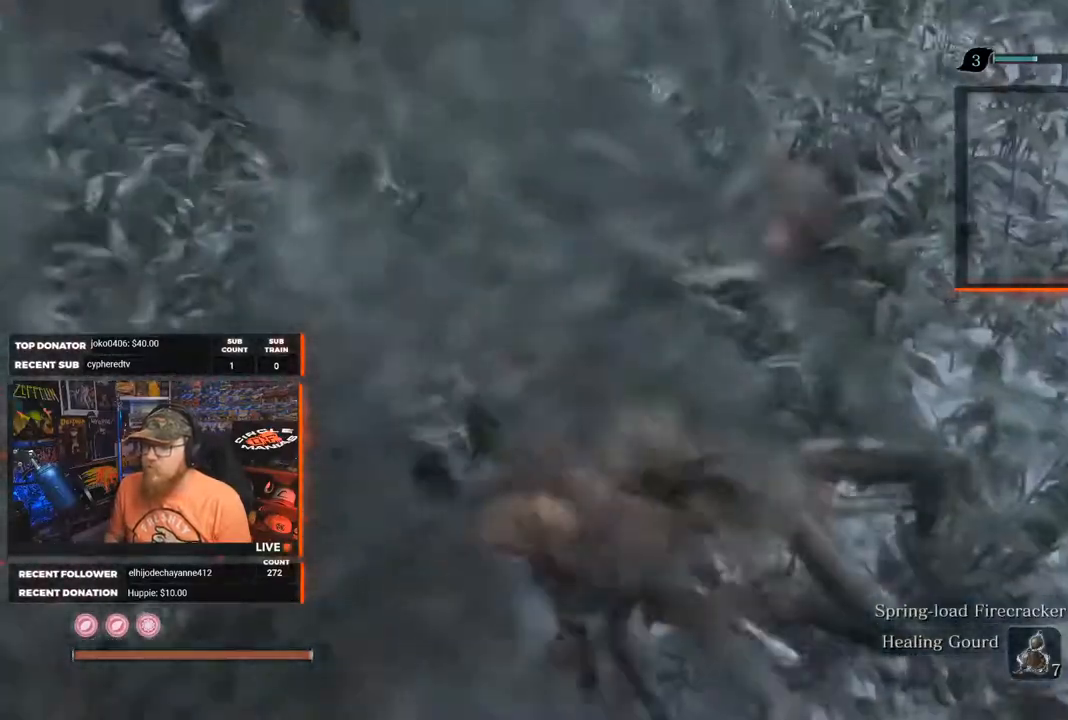
{"dt_ms": 500, "buttons": [], "left_stick": "up-right", "right_stick": "center", "events": [[17, "right_stick", "up-right"], [150, "left_stick", "up"], [217, "left_stick", "up-right"], [267, "right_stick", "center"]]}
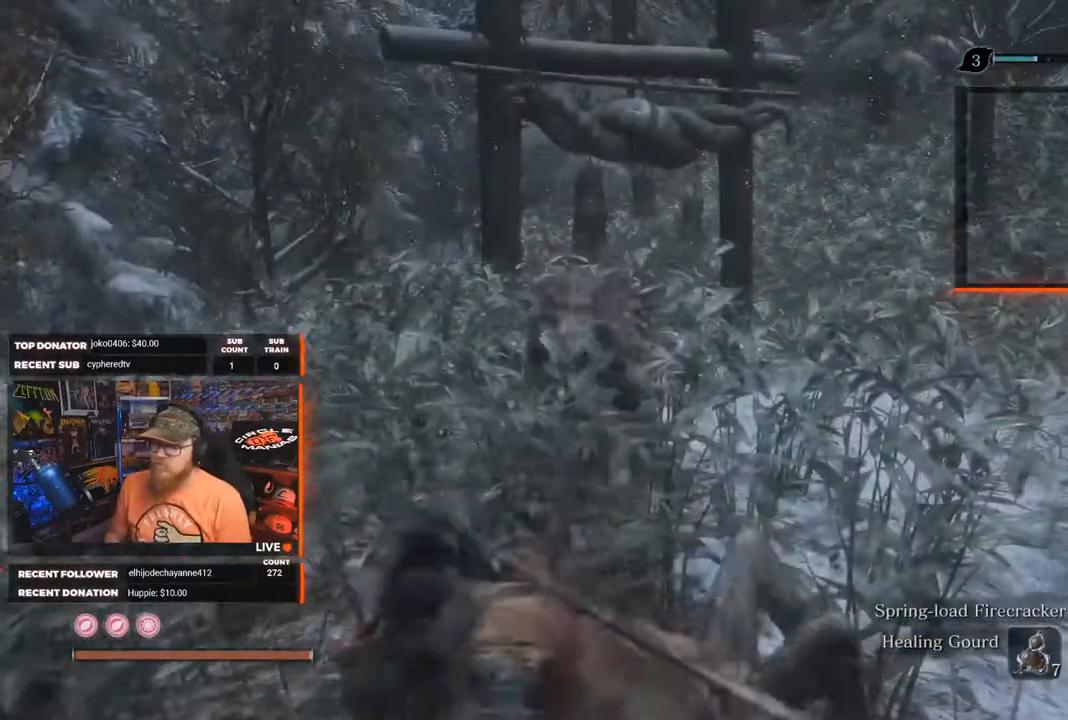
{"dt_ms": 500, "buttons": ["R1"], "left_stick": "up", "right_stick": "center", "events": [[100, "R1", "down"], [150, "R2", "down"], [183, "left_stick", "up"], [217, "R1", "up"], [217, "R2", "up"], [283, "R1", "down"], [283, "R2", "down"], [350, "R2", "up"], [383, "R1", "up"], [433, "R1", "down"]]}
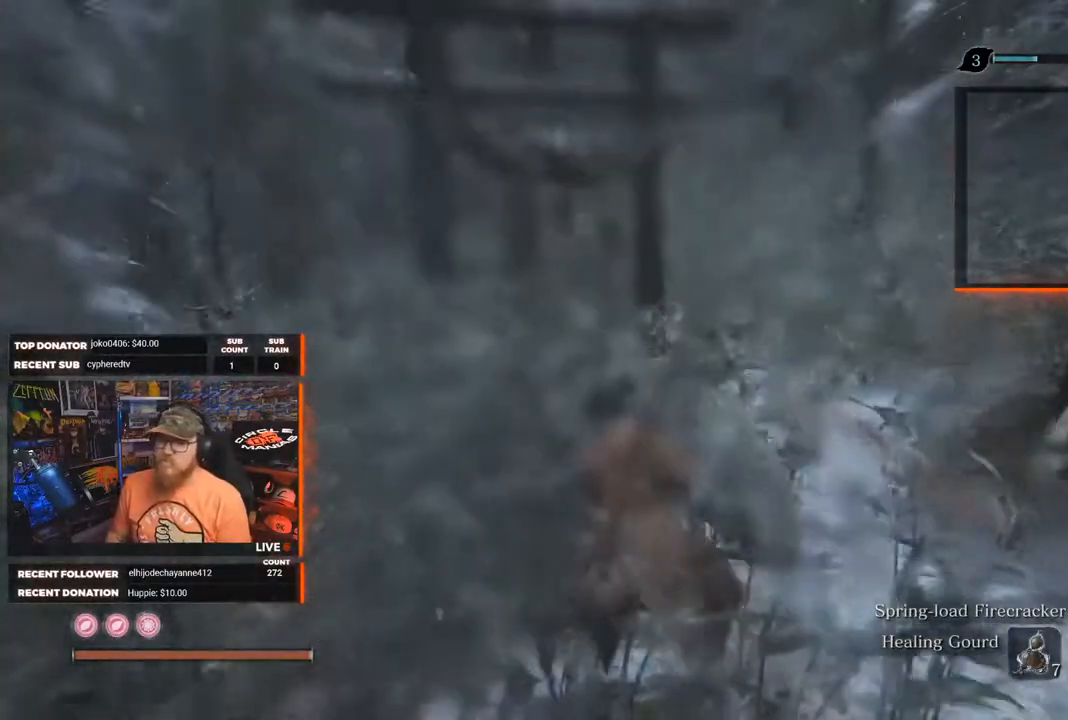
{"dt_ms": 500, "buttons": [], "left_stick": "up", "right_stick": "center", "events": [[33, "R1", "up"], [83, "R1", "down"], [167, "R1", "up"], [233, "R1", "down"], [350, "R1", "up"], [367, "R1", "down"], [450, "R1", "up"]]}
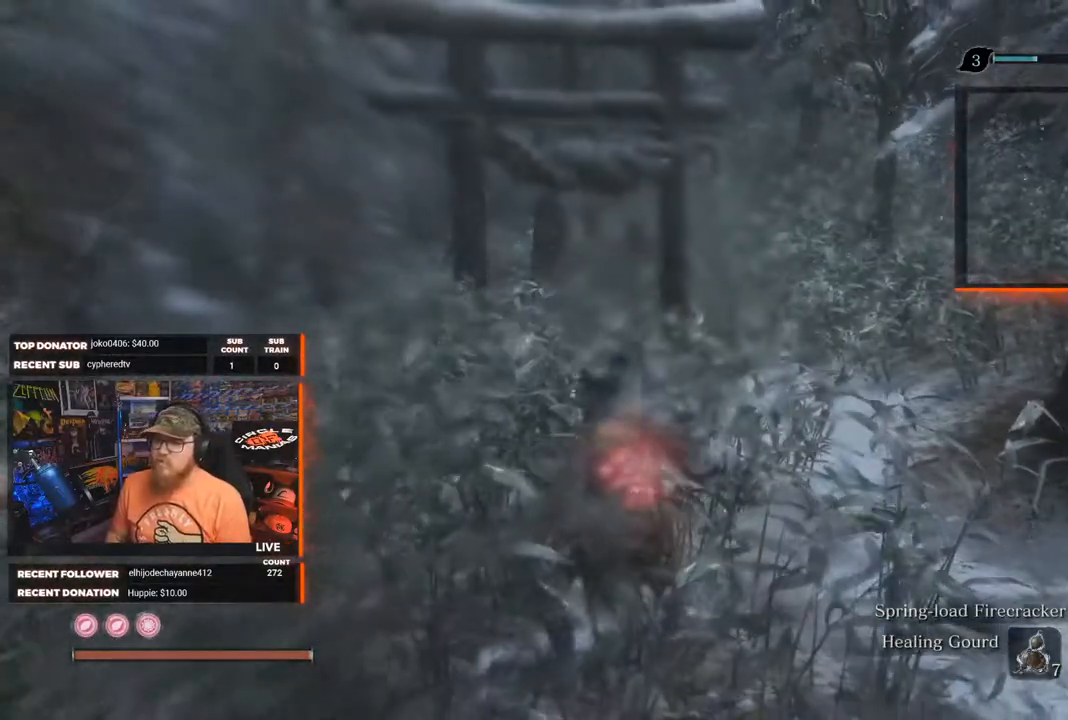
{"dt_ms": 500, "buttons": ["R1"], "left_stick": "up", "right_stick": "center", "events": [[17, "R1", "down"], [100, "R1", "up"], [150, "R1", "down"]]}
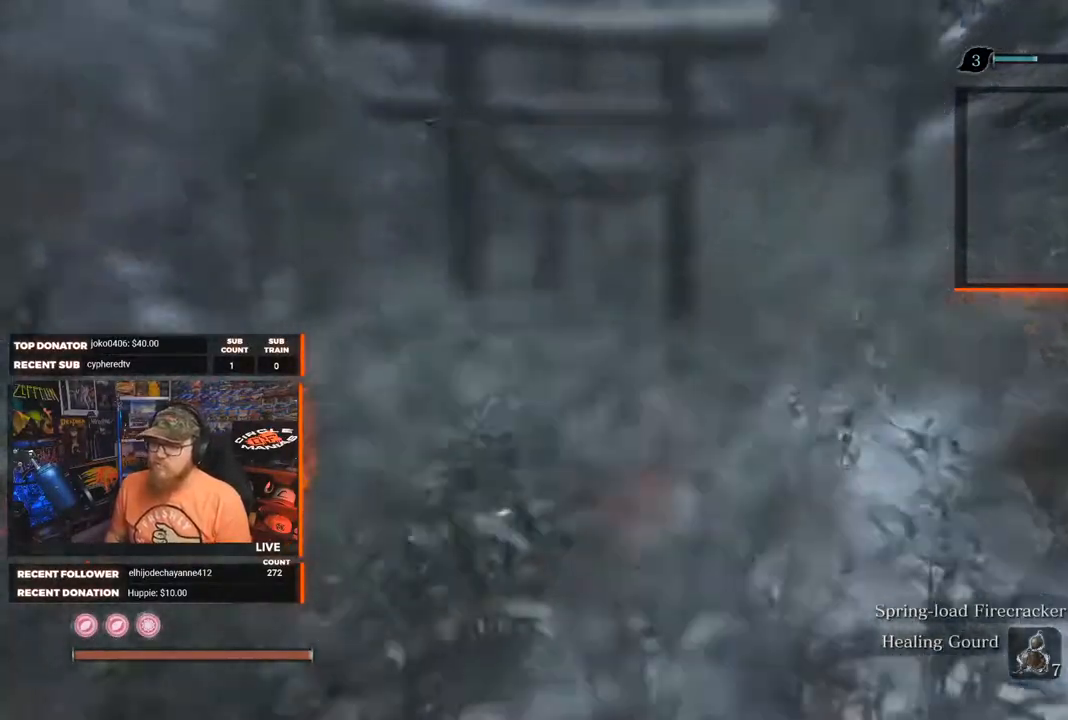
{"dt_ms": 500, "buttons": ["R1", "R2"], "left_stick": "up", "right_stick": "center", "events": [[50, "R1", "up"], [117, "R1", "down"], [150, "R2", "down"], [233, "R1", "up"], [233, "R2", "up"], [283, "R1", "down"], [283, "R2", "down"], [383, "R1", "up"], [383, "R2", "up"], [450, "R1", "down"], [450, "R2", "down"]]}
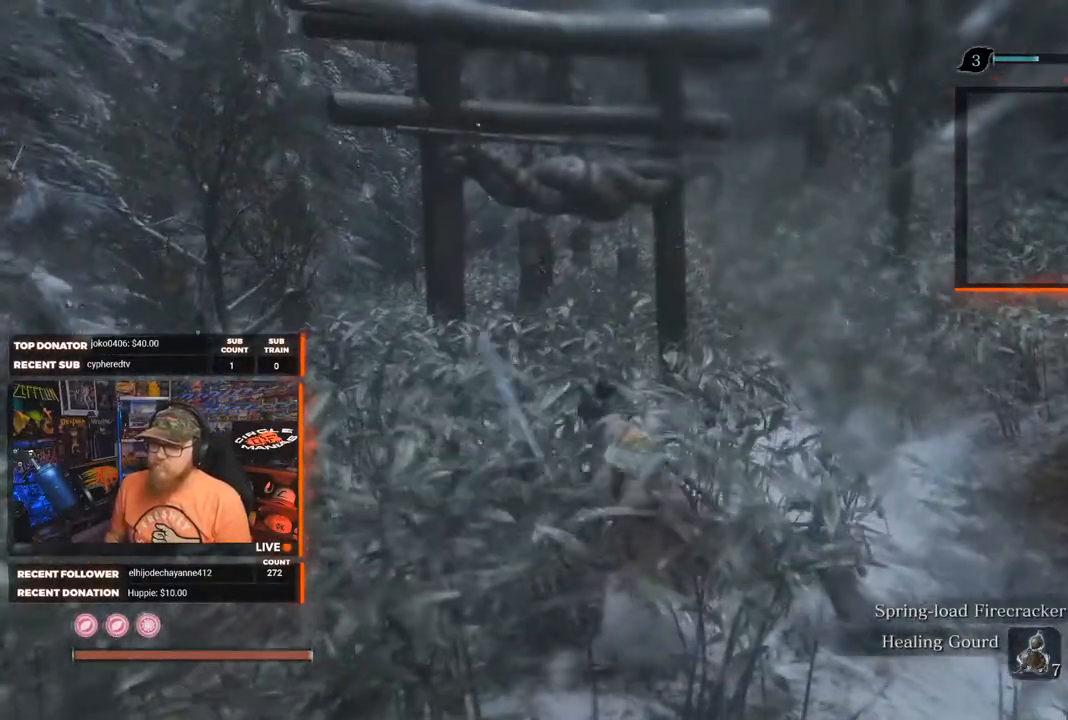
{"dt_ms": 500, "buttons": ["R1"], "left_stick": "up", "right_stick": "center", "events": [[83, "R1", "up"], [83, "R2", "up"], [133, "R1", "down"], [133, "R2", "down"], [267, "R1", "up"], [267, "R2", "up"], [317, "R1", "down"], [433, "R1", "up"], [500, "R1", "down"]]}
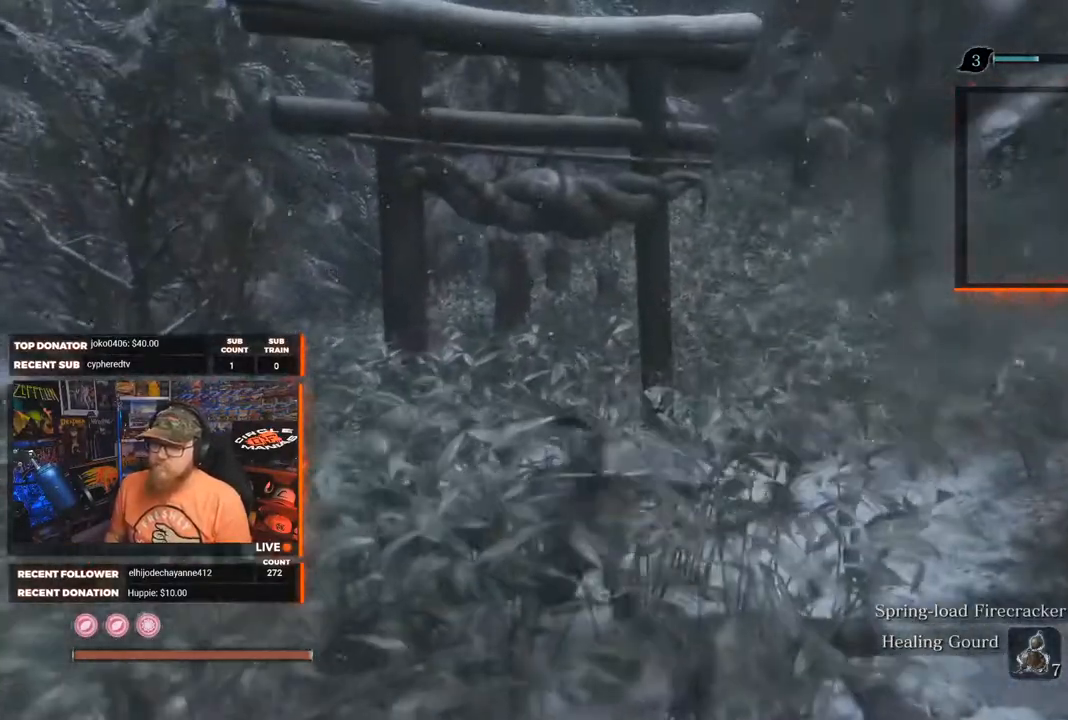
{"dt_ms": 500, "buttons": [], "left_stick": "up-right", "right_stick": "center", "events": [[100, "R1", "up"], [183, "R1", "down"], [217, "left_stick", "up-right"], [283, "R1", "up"], [367, "R1", "down"], [467, "R1", "up"]]}
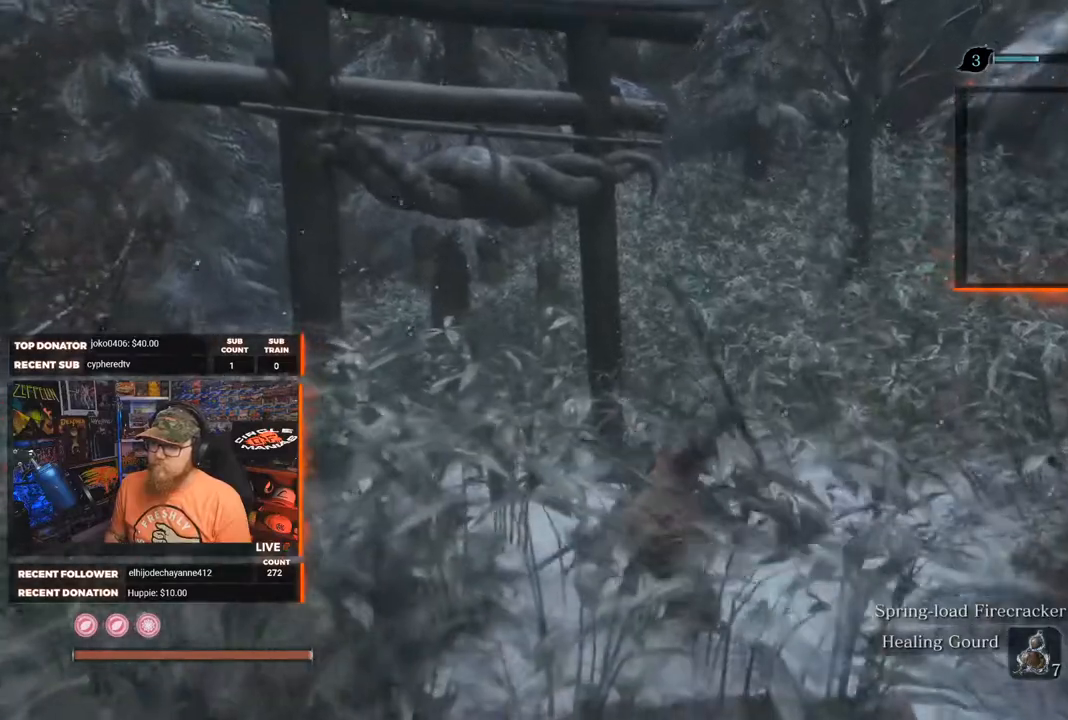
{"dt_ms": 500, "buttons": [], "left_stick": "up", "right_stick": "center", "events": [[50, "R1", "down"], [133, "R1", "up"], [200, "R1", "down"], [300, "R1", "up"], [317, "left_stick", "up"], [367, "R1", "down"], [467, "R1", "up"]]}
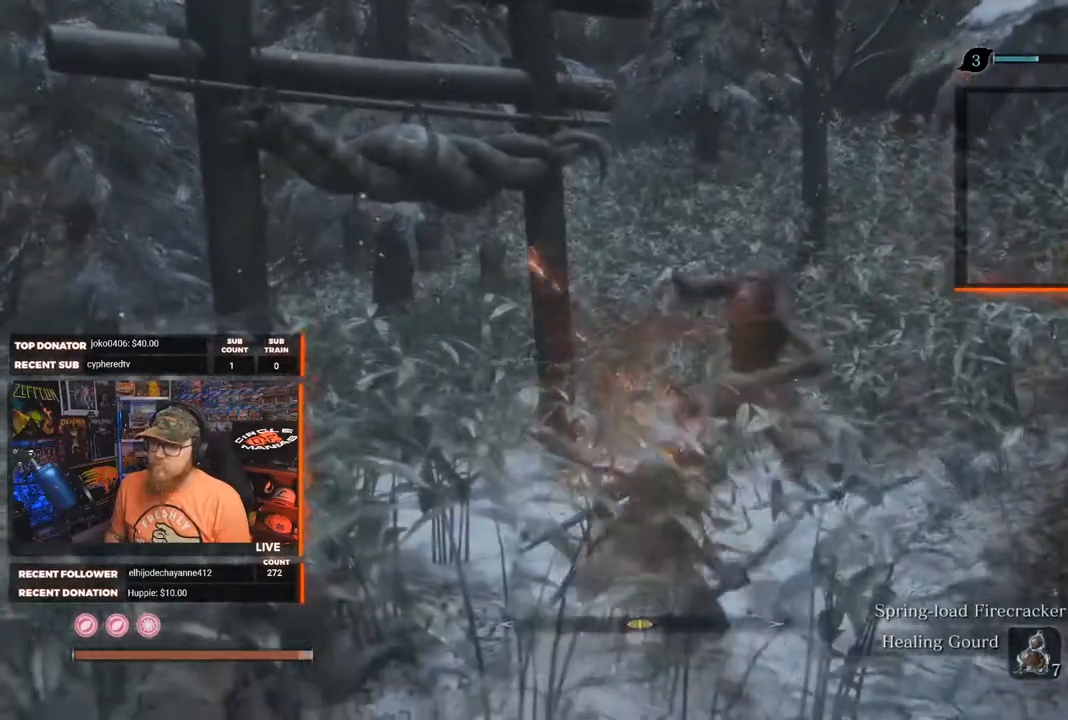
{"dt_ms": 1000, "buttons": ["R1"], "left_stick": "up", "right_stick": "center"}
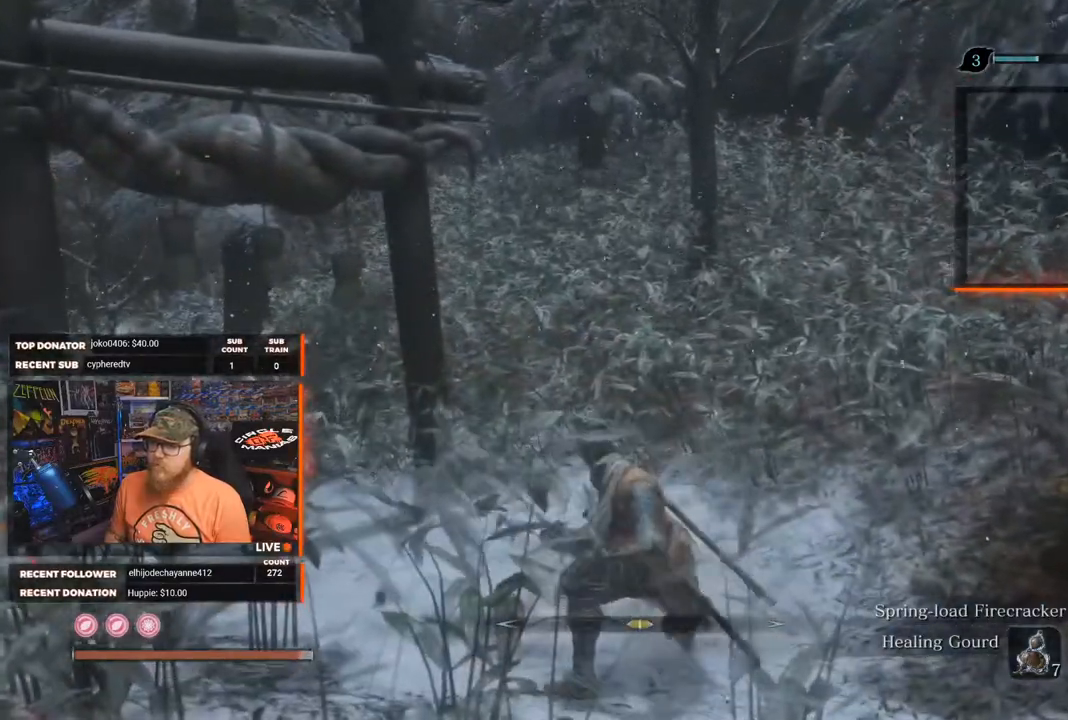
{"dt_ms": 500, "buttons": ["R1"], "left_stick": "up", "right_stick": "center"}
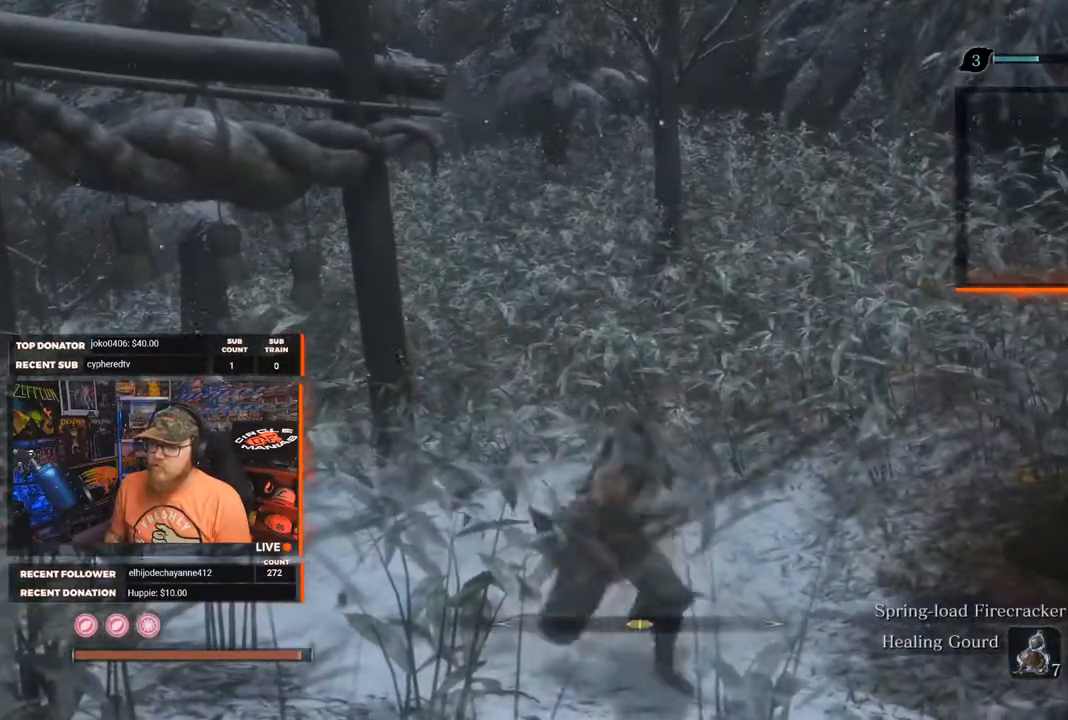
{"dt_ms": 500, "buttons": [], "left_stick": "center", "right_stick": "up-right", "events": [[133, "R1", "up"], [300, "left_stick", "center"], [400, "right_stick", "up-right"]]}